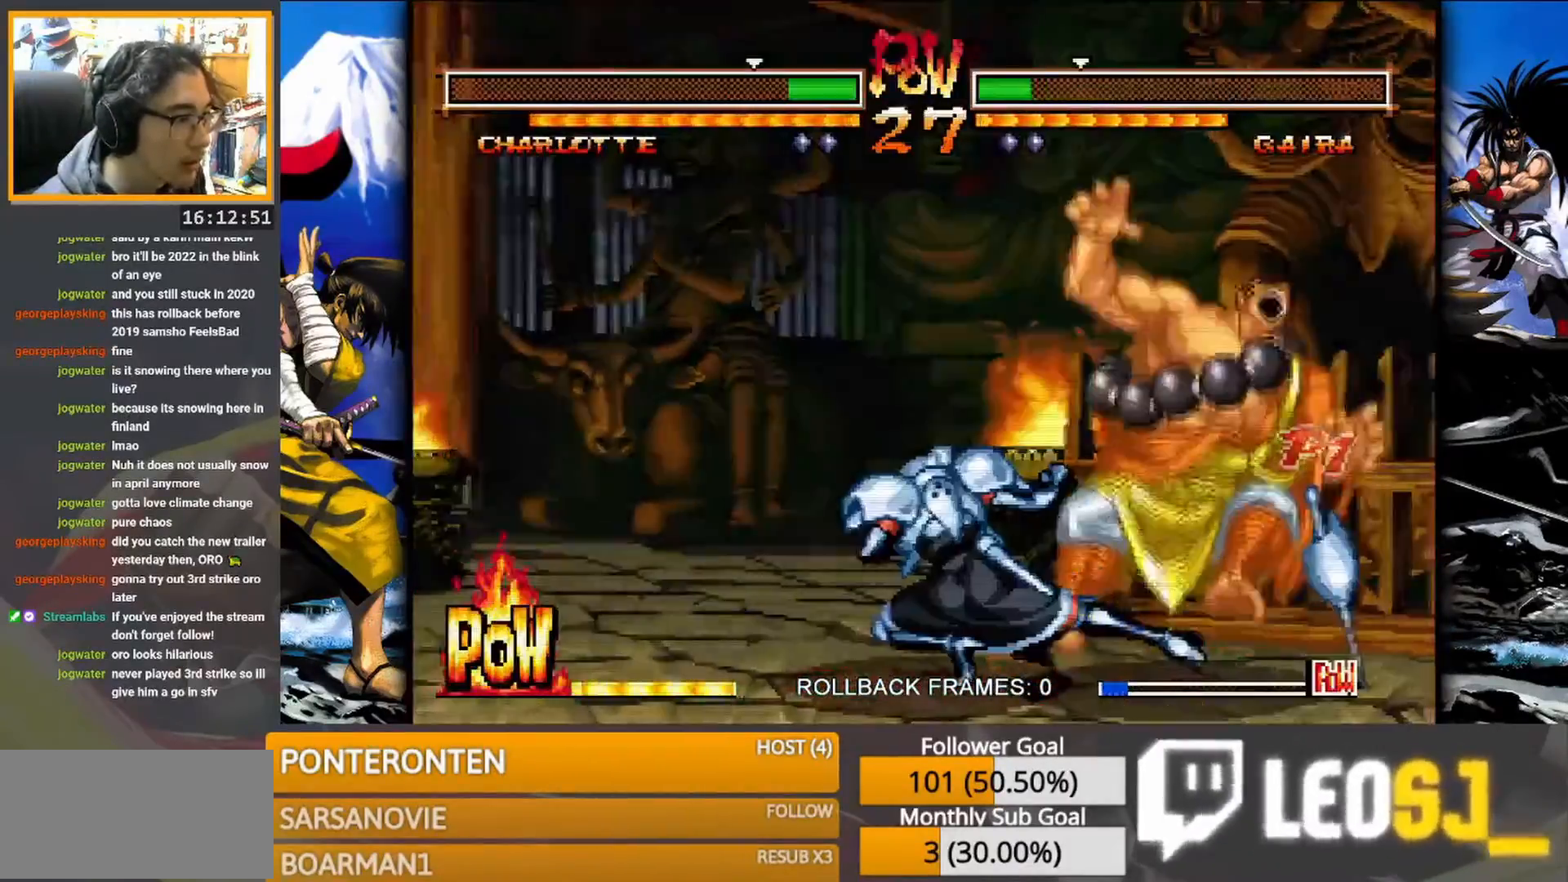
Gameplay with a controller (arcade stick); each line is a JSON object with the inputs held at the frame after it. "events" lists button and stick changes between this image and that frame as [ms after this image, input, new state], when the widget could be followed in between. Not read: L3 R3 TRIANGLE left_stick.
{"buttons": [], "events": []}
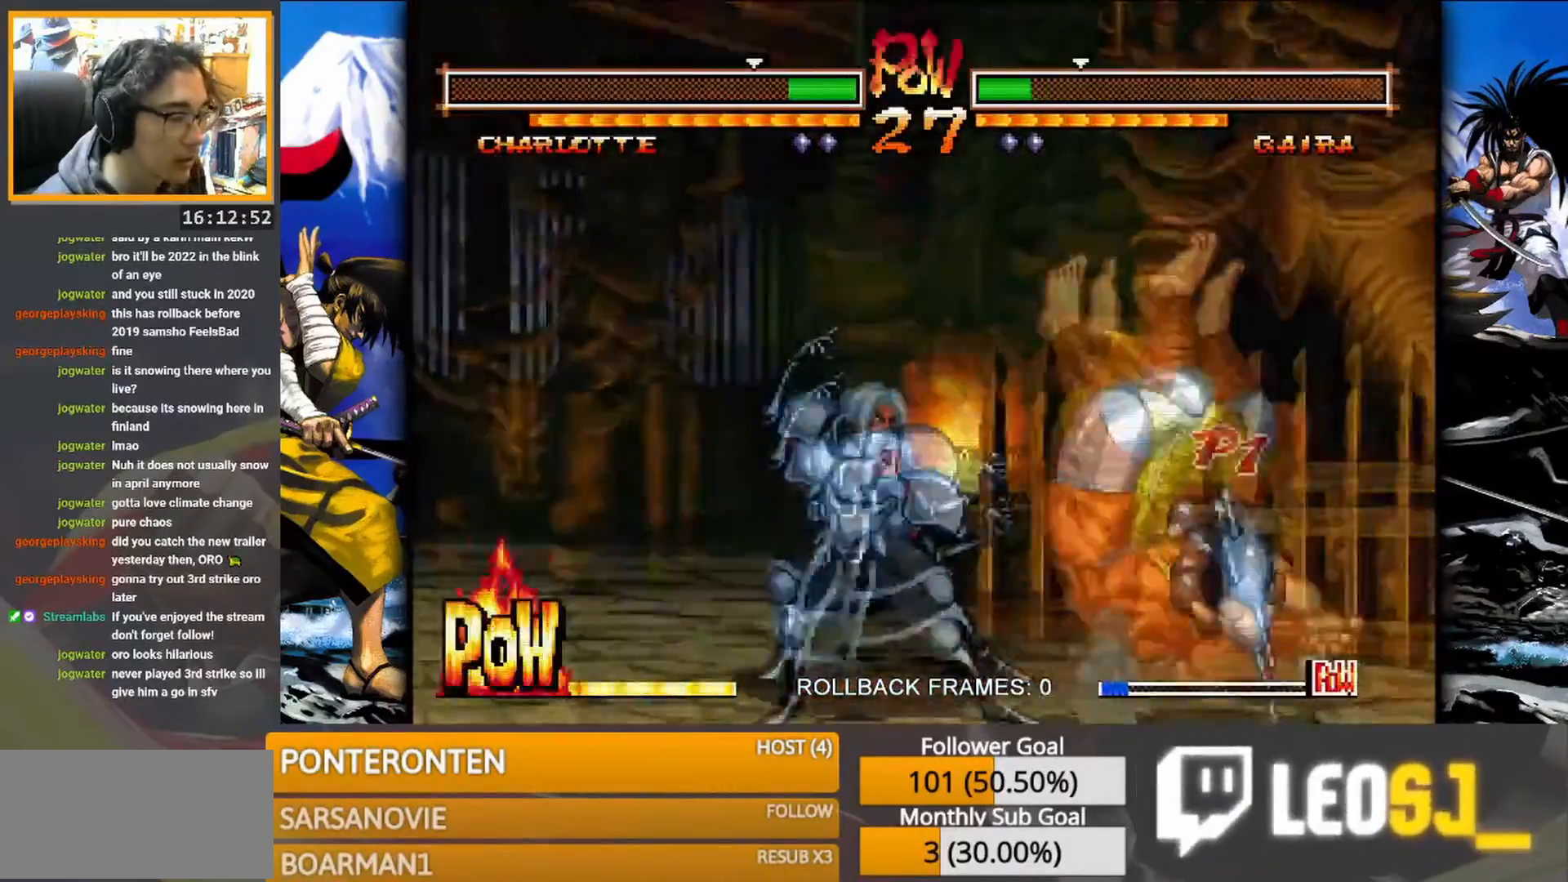
{"buttons": [], "events": []}
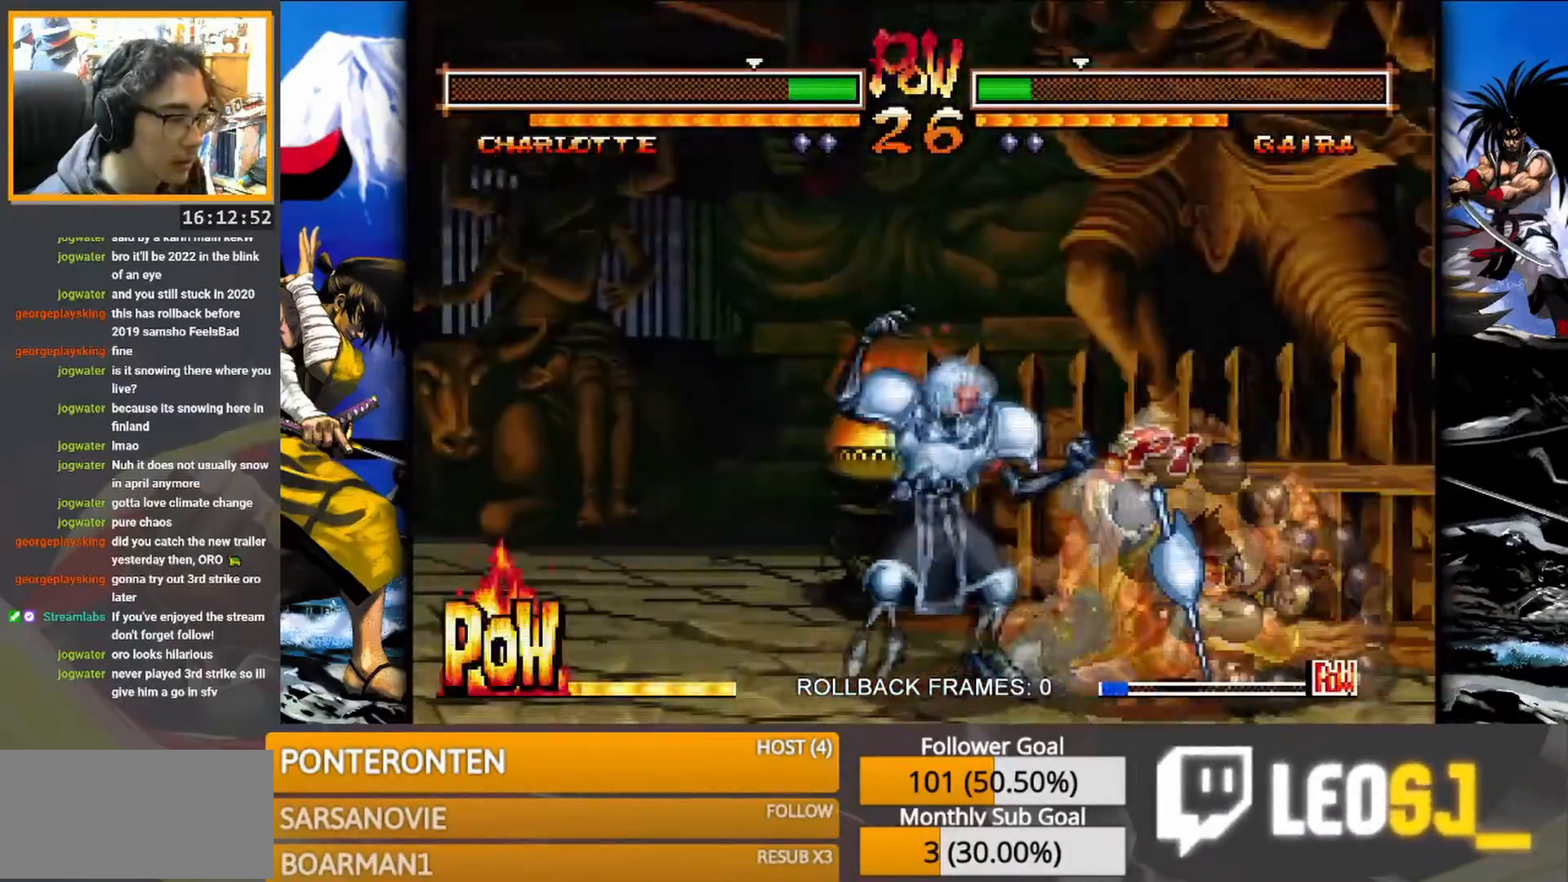
{"buttons": ["CIRCLE"], "events": [[350, "CIRCLE", "down"], [417, "CIRCLE", "up"], [450, "CIRCLE", "down"]]}
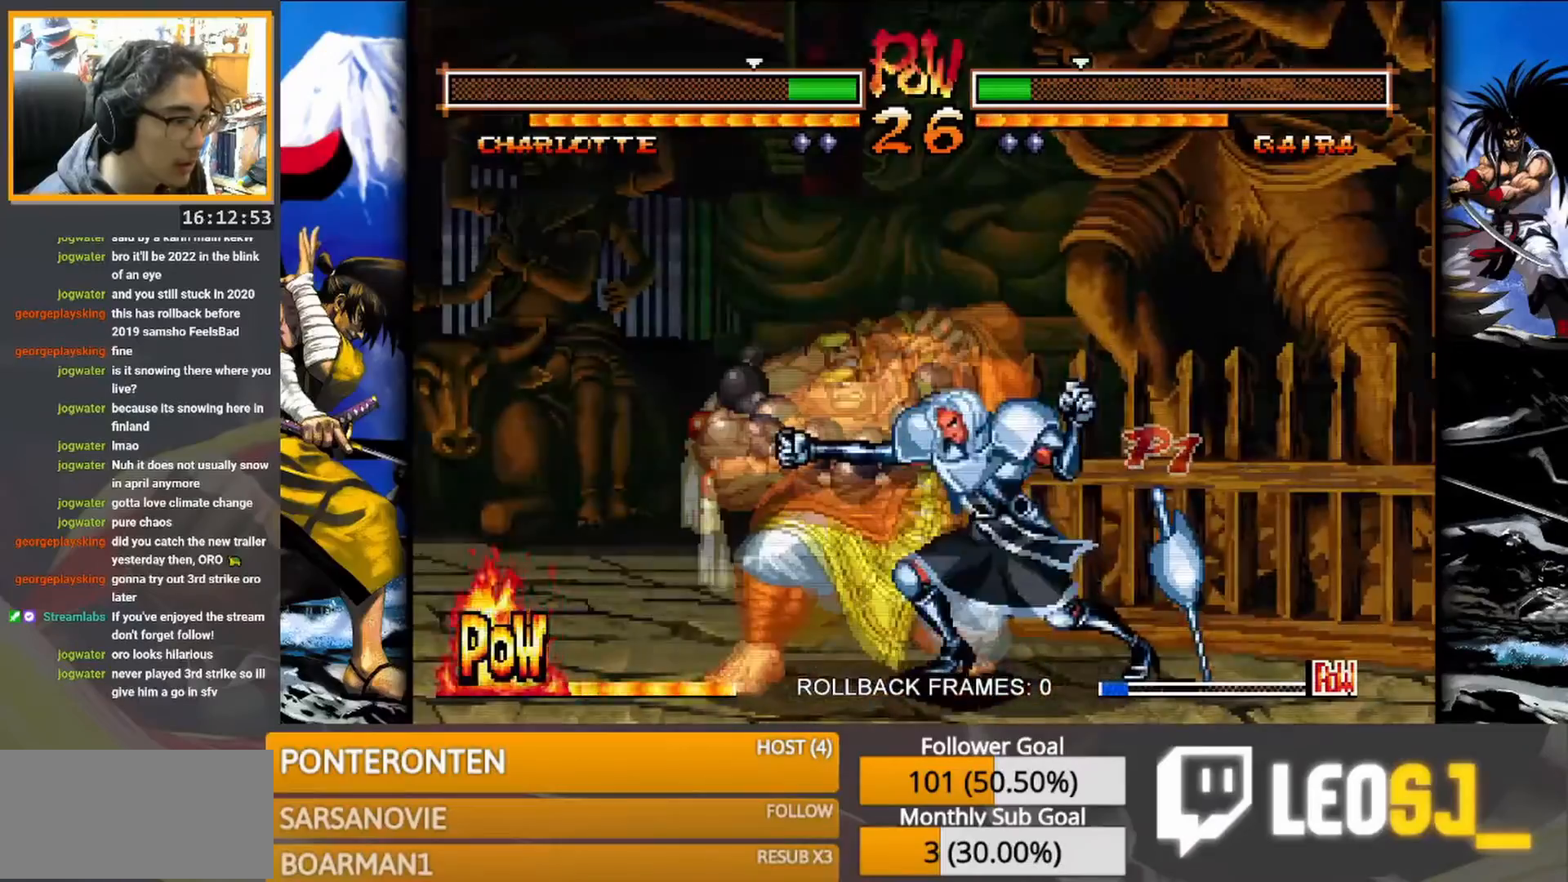
{"buttons": ["CROSS", "CIRCLE"], "events": [[17, "CIRCLE", "up"], [133, "CIRCLE", "down"], [133, "CROSS", "down"], [200, "CIRCLE", "up"], [200, "CROSS", "up"], [250, "CIRCLE", "down"], [250, "CROSS", "down"], [300, "CIRCLE", "up"], [300, "CROSS", "up"], [350, "CIRCLE", "down"], [350, "CROSS", "down"], [417, "CIRCLE", "up"], [417, "CROSS", "up"], [467, "CIRCLE", "down"], [467, "CROSS", "down"]]}
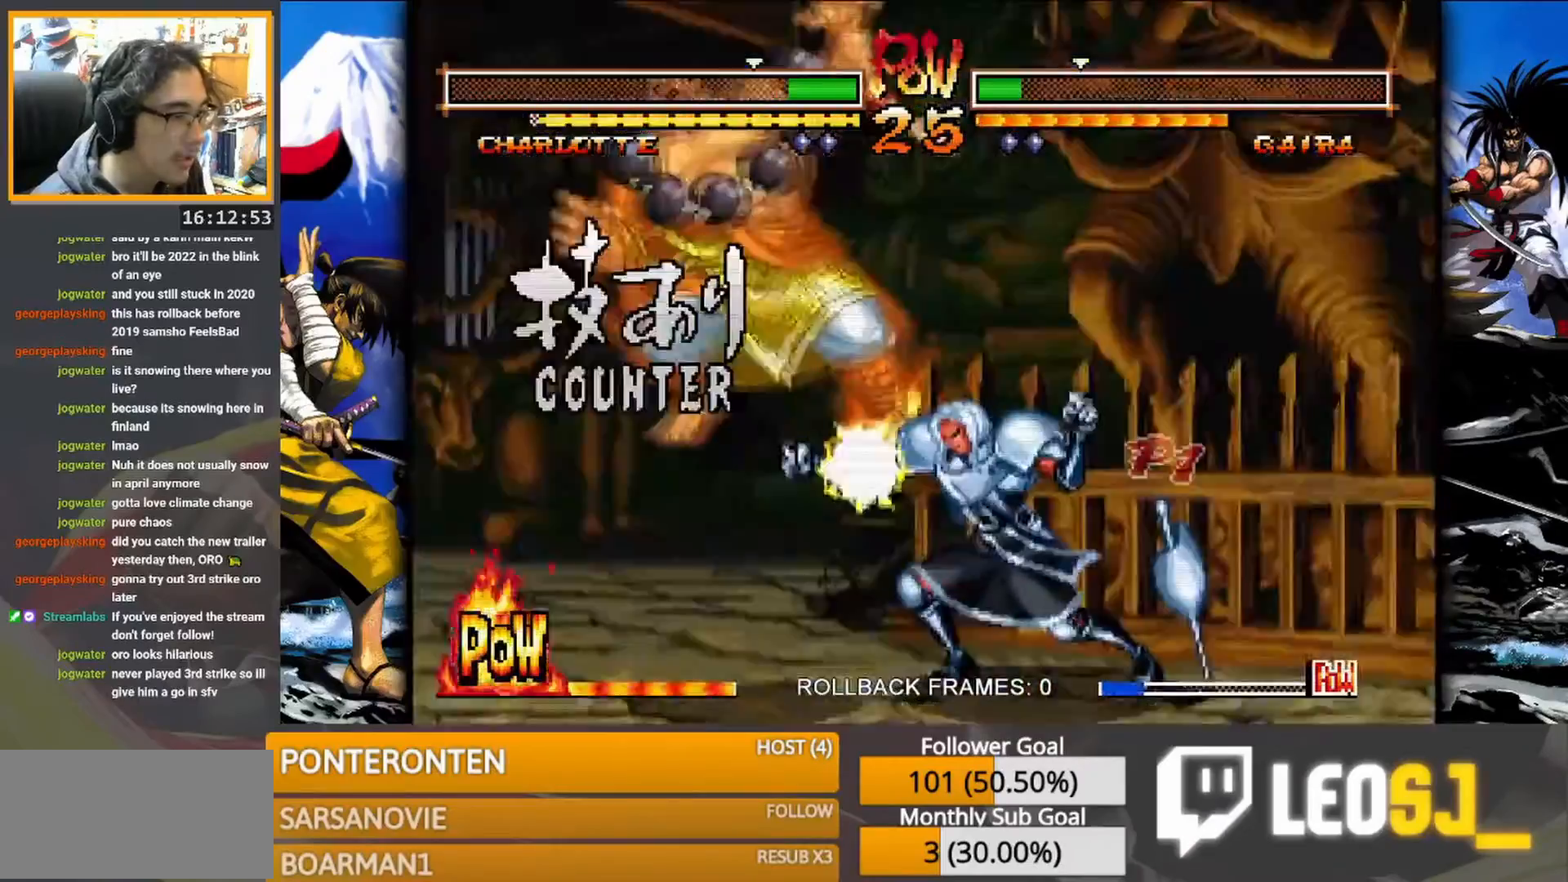
{"buttons": [], "events": [[17, "CIRCLE", "up"], [17, "CROSS", "up"], [67, "CIRCLE", "down"], [67, "CROSS", "down"], [133, "CIRCLE", "up"], [133, "CROSS", "up"], [183, "CIRCLE", "down"], [183, "CROSS", "down"], [233, "CIRCLE", "up"], [233, "CROSS", "up"]]}
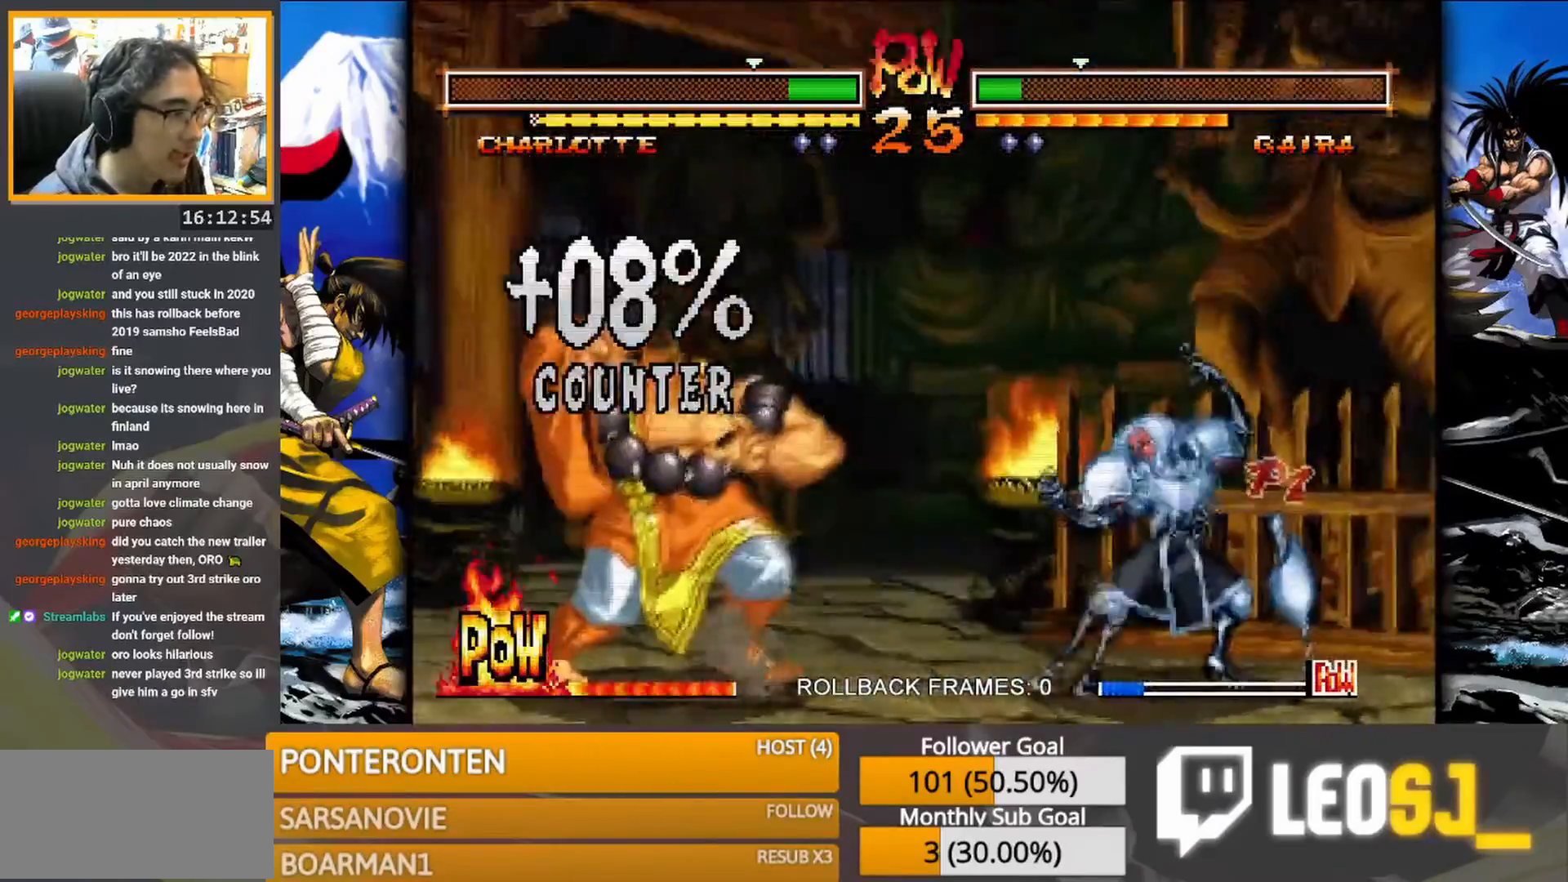
{"buttons": ["CIRCLE"], "events": [[383, "CIRCLE", "down"]]}
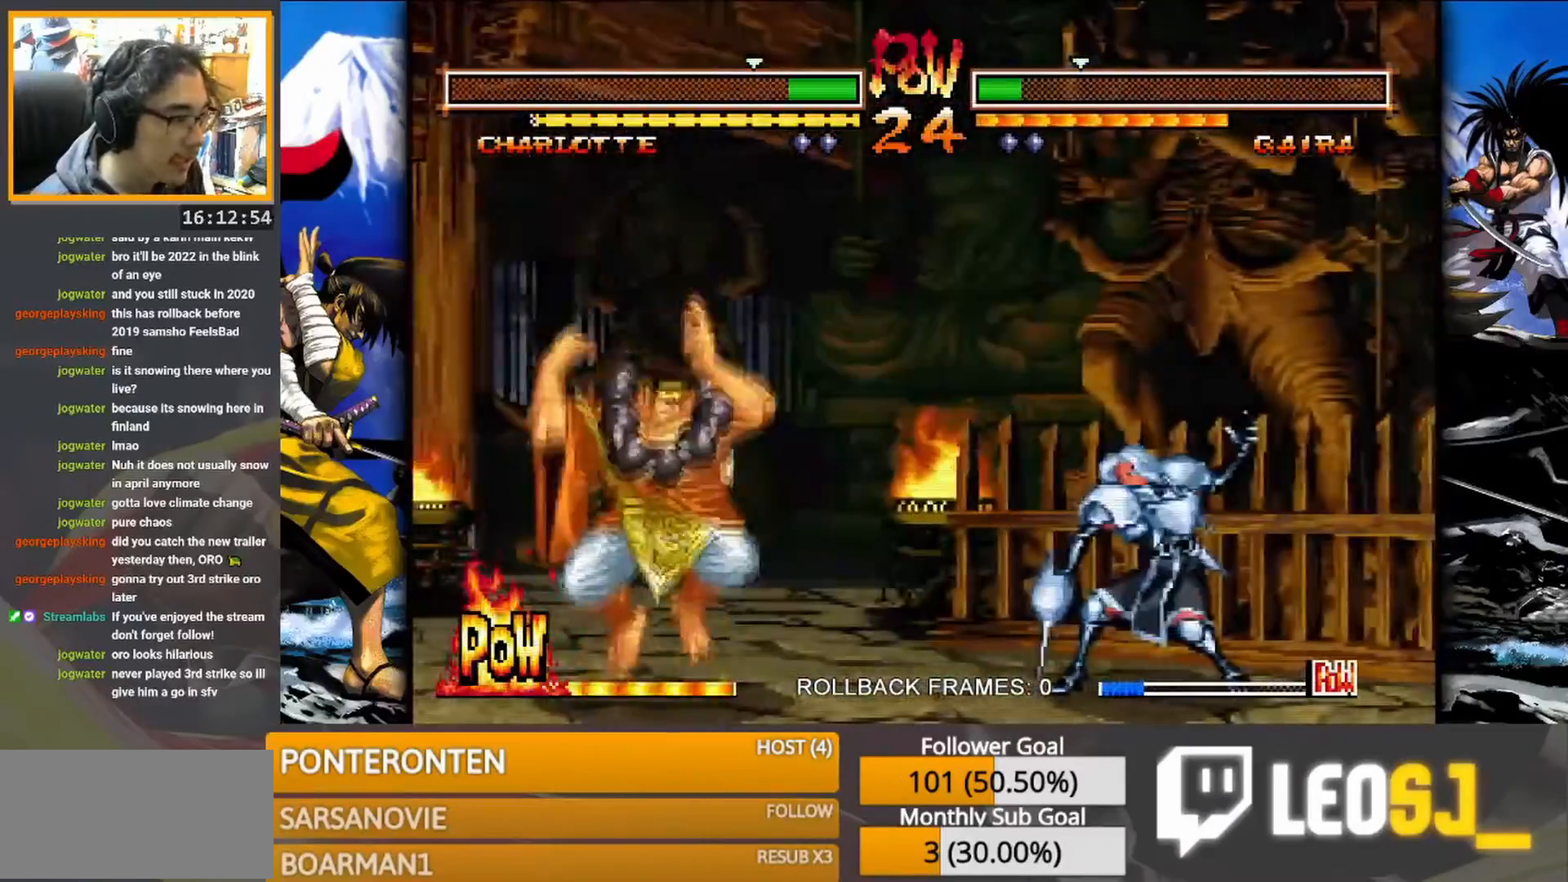
{"buttons": [], "events": [[17, "CIRCLE", "up"]]}